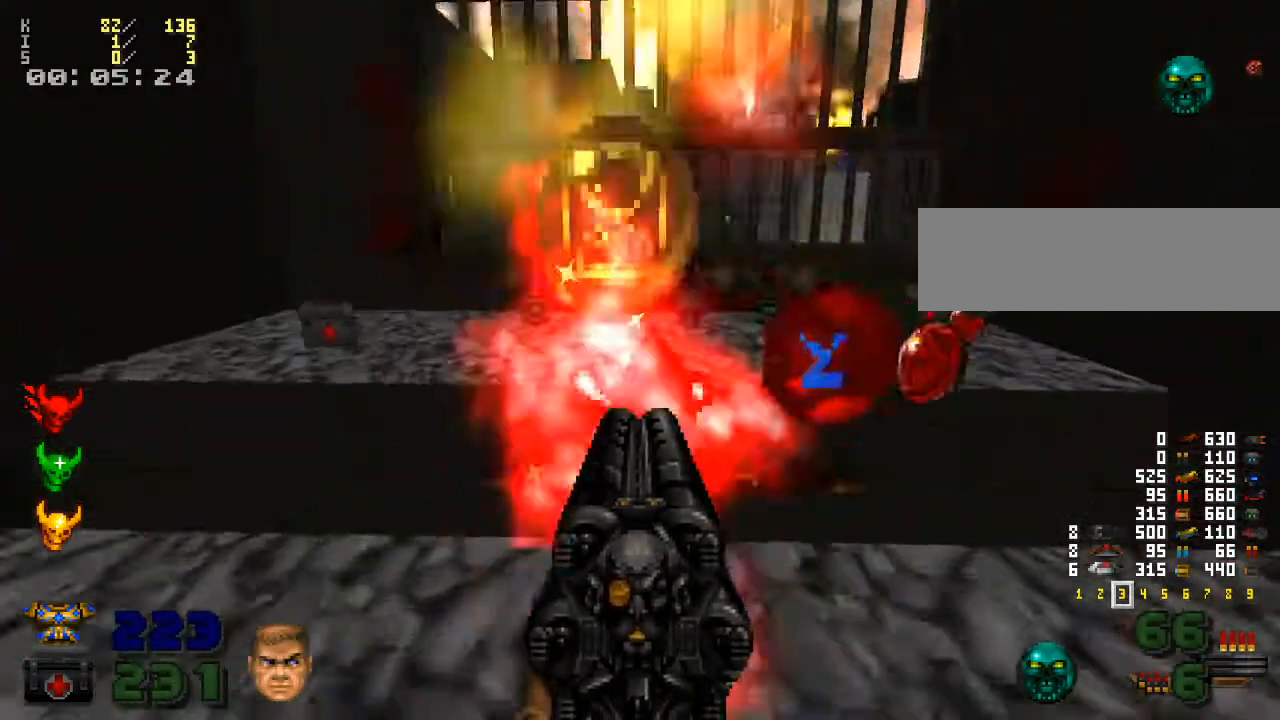
Gameplay with keyboard and mouse; each line is a JSON object with the keys and mouse buttons held at the frame after it. "events" lists presses ("down") and releases ("up") of ".", "/", "0", "1", "2", "3", "4", "5", "6", "7", "8", "9", "a", "alt_l", "alt_r", "b", "backspace", "c", "caps_lock", "comma", "ctrl_l", "ctrl_r", "d", "down", "e", "equals", "escape", "f", "f1", "f10", "f11", "f12", "f2", "f3", "f4", "f5", "f6", "f7", "f8", "f9", "g", "h", "i", "j", "k", "l", "lbracket", "left", "m", "minus", "n", "o", "p", "q", "quote", "r", "rbracket", "return", "right", "s", "semicolon", "shift_l", "shift_r", "space", "super", "t", "tab", "tilde", "u", "up", "v", "w", "x", "y", "z", "mouse_left", "mouse_wheel" and "mouse_right" between this image and that frame as [ms after this image, input, new state], when the widget could be followed in between. "mouse_left", "mouse_wheel", "mouse_right" = the "left", "wheel", "right" buttons of the "mouse" list. No other keys are recorded. "wheel" means that the mouse wheel is clicked or scrolled. Mouse movement is not recorded.
{"keys": [], "mouse": [], "events": [[367, "w", "down"], [500, "w", "up"]]}
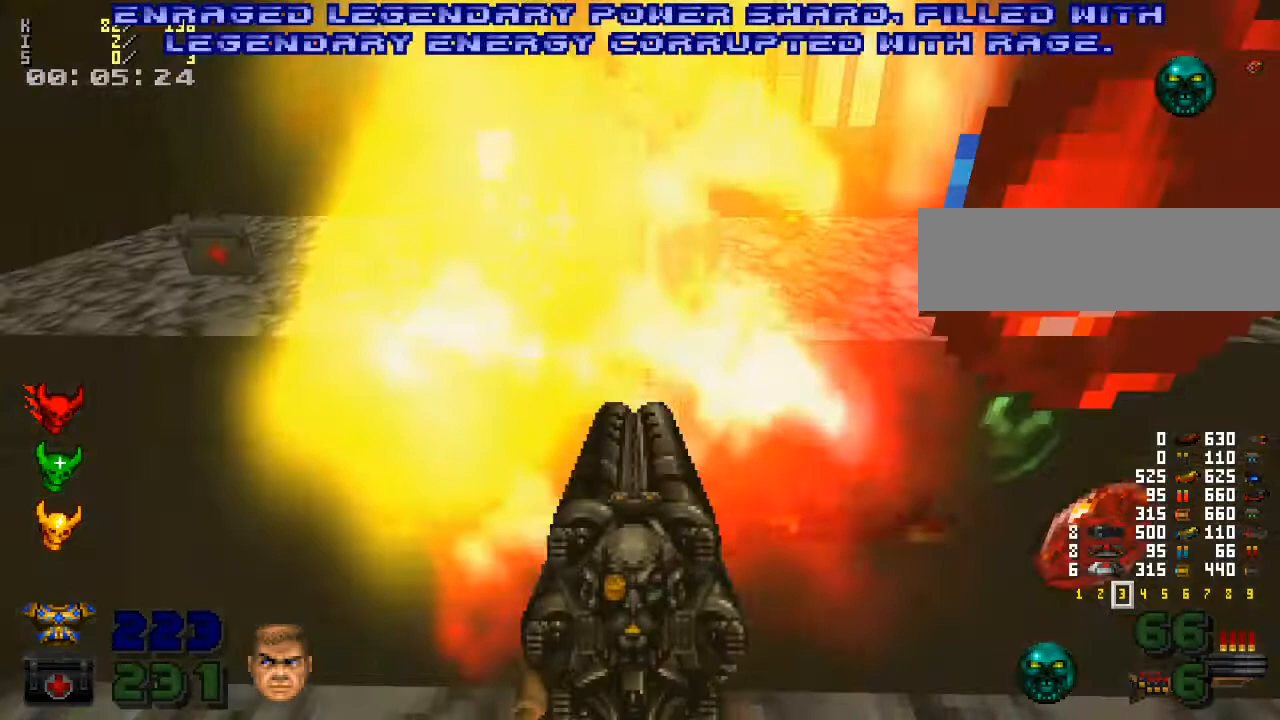
{"keys": ["s"], "mouse": [], "events": [[400, "s", "down"]]}
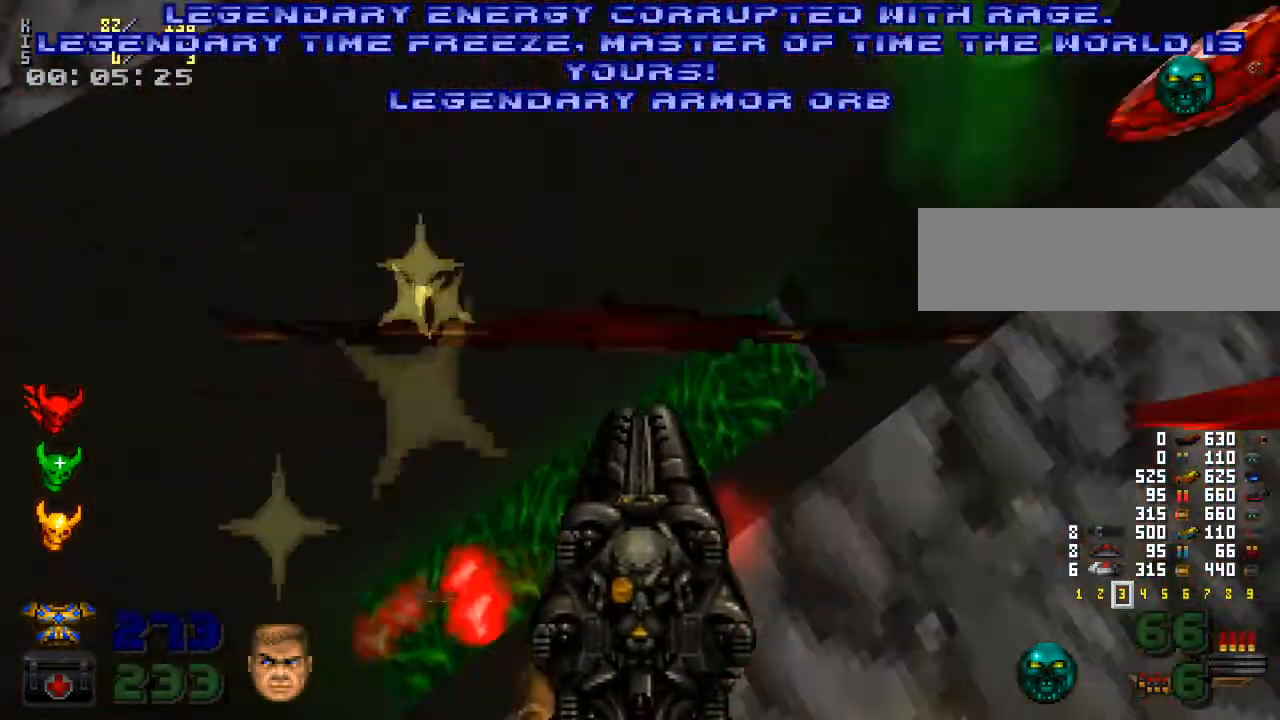
{"keys": ["w"], "mouse": [], "events": [[67, "s", "up"], [267, "w", "down"], [367, "w", "up"], [500, "w", "down"]]}
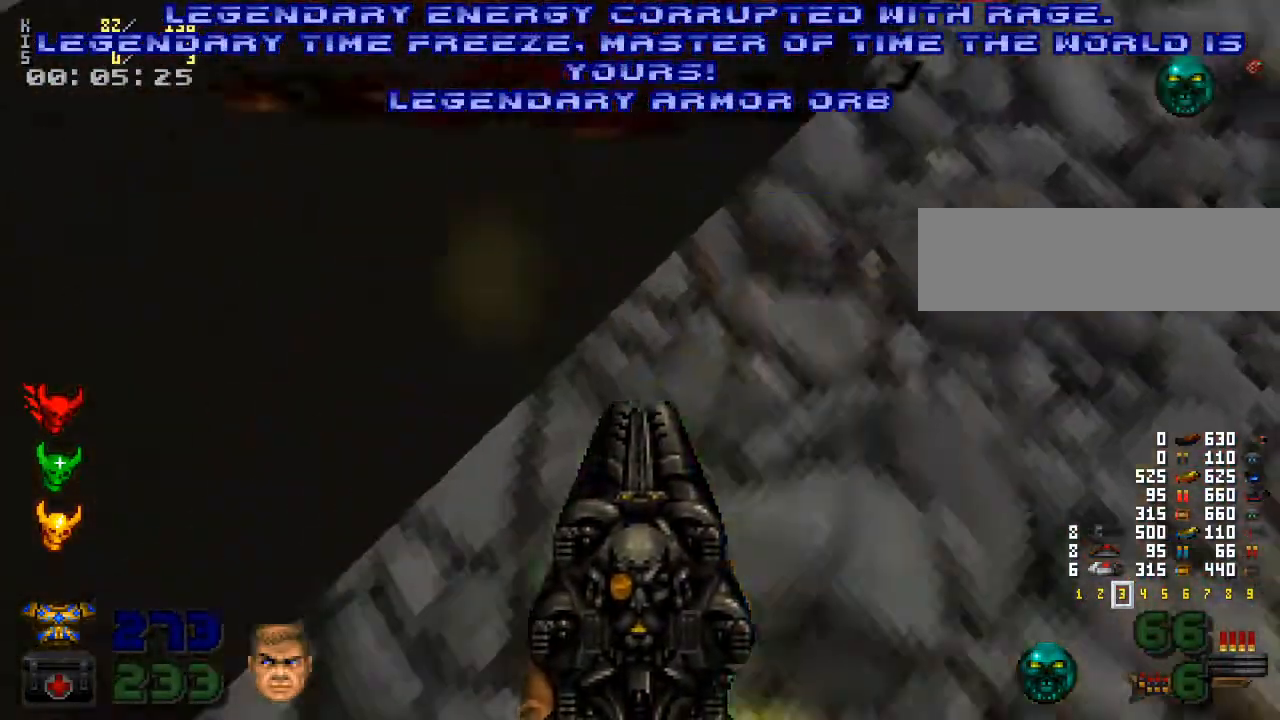
{"keys": ["d"], "mouse": [], "events": [[133, "w", "up"], [367, "d", "down"]]}
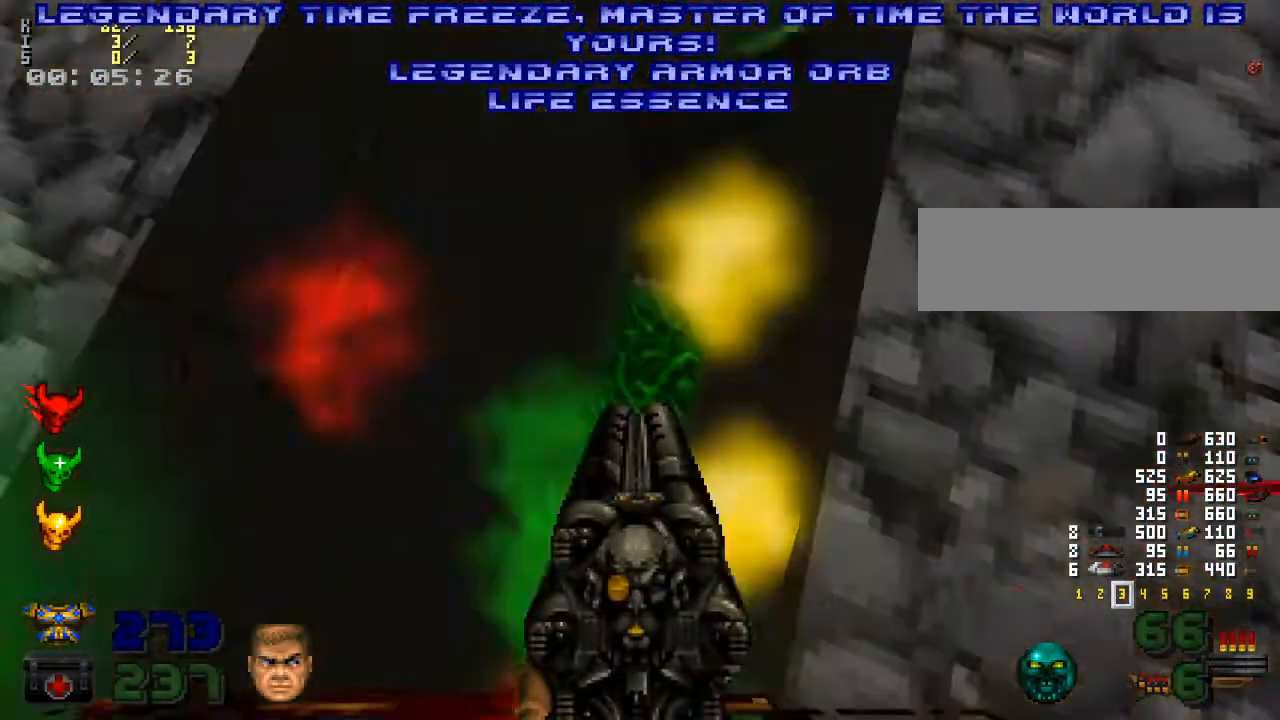
{"keys": [], "mouse": [], "events": [[33, "d", "up"], [167, "w", "down"], [200, "w", "up"], [267, "a", "down"], [333, "a", "up"]]}
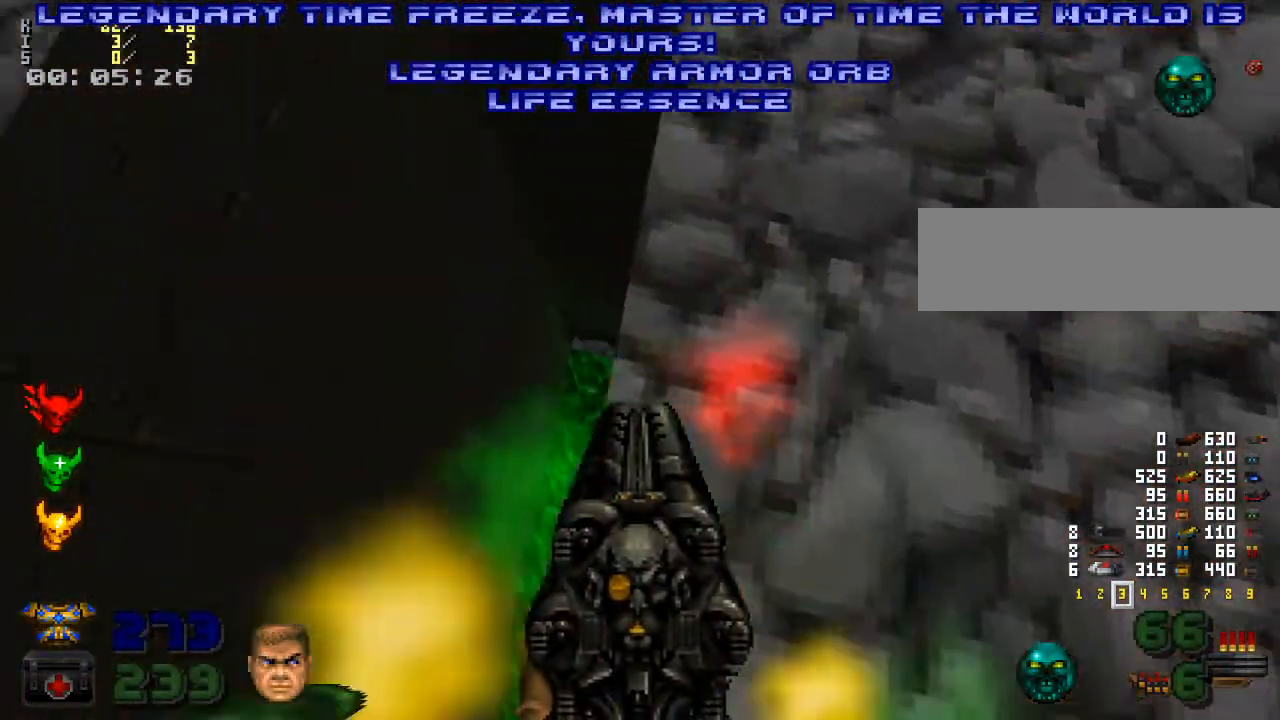
{"keys": [], "mouse": [], "events": [[233, "w", "down"], [267, "w", "up"], [300, "e", "down"], [400, "e", "up"]]}
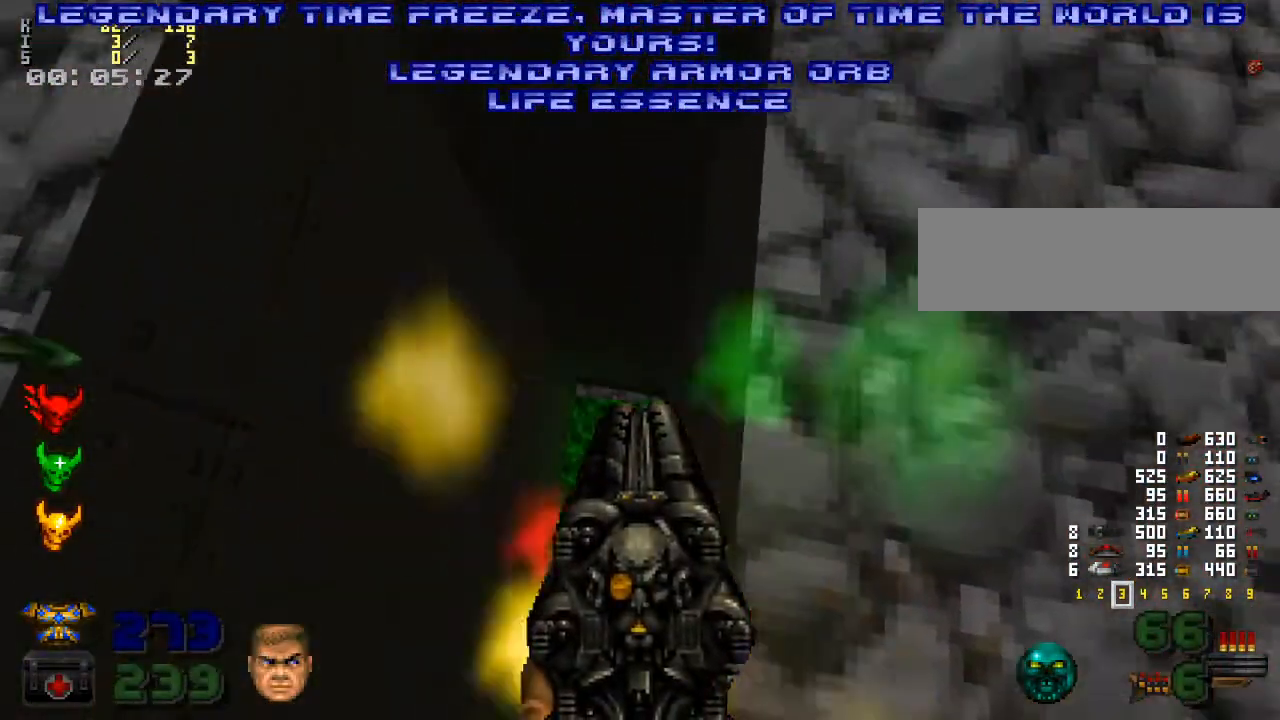
{"keys": [], "mouse": [], "events": [[300, "w", "down"], [367, "w", "up"], [400, "e", "down"], [467, "e", "up"]]}
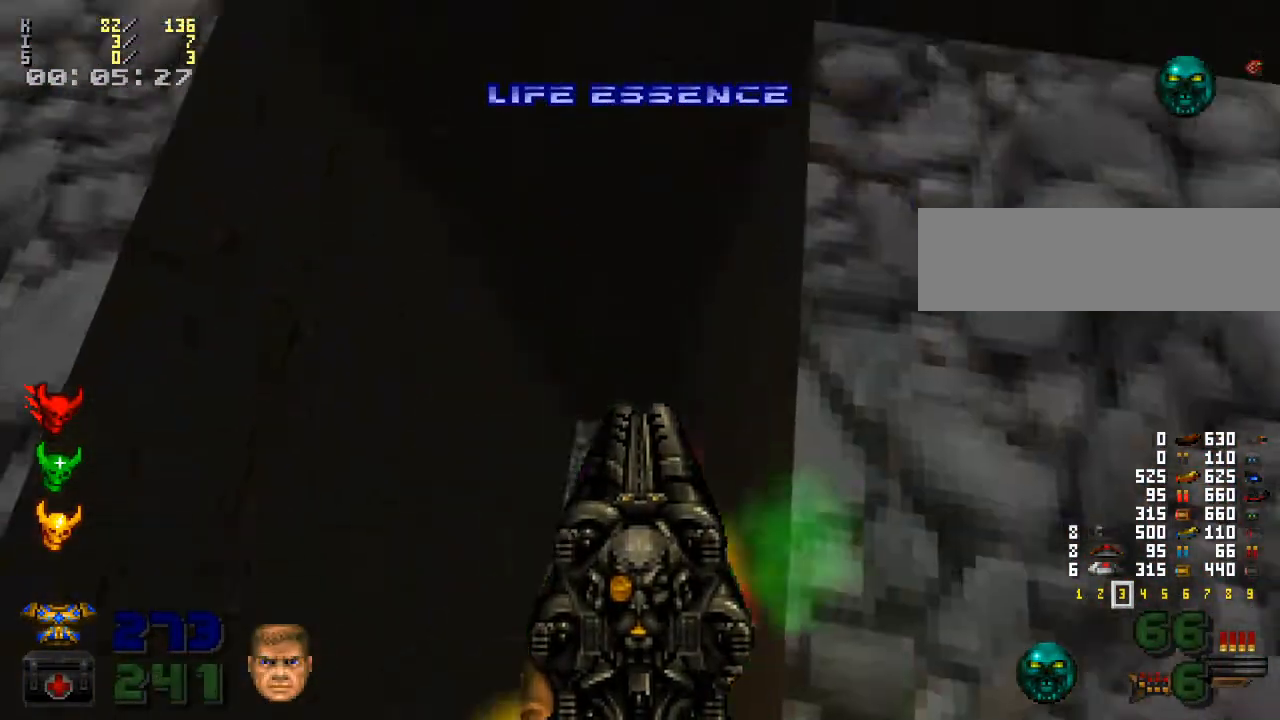
{"keys": [], "mouse": [], "events": [[67, "w", "down"], [167, "w", "up"]]}
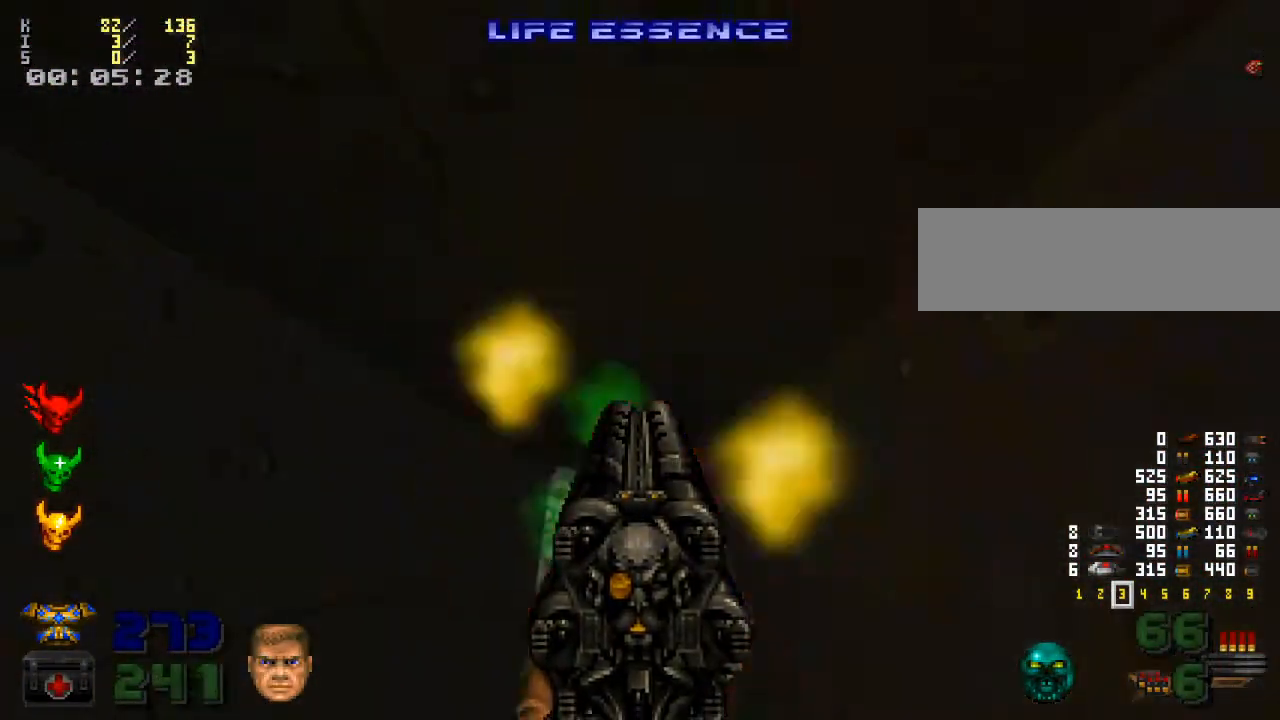
{"keys": [], "mouse": [], "events": []}
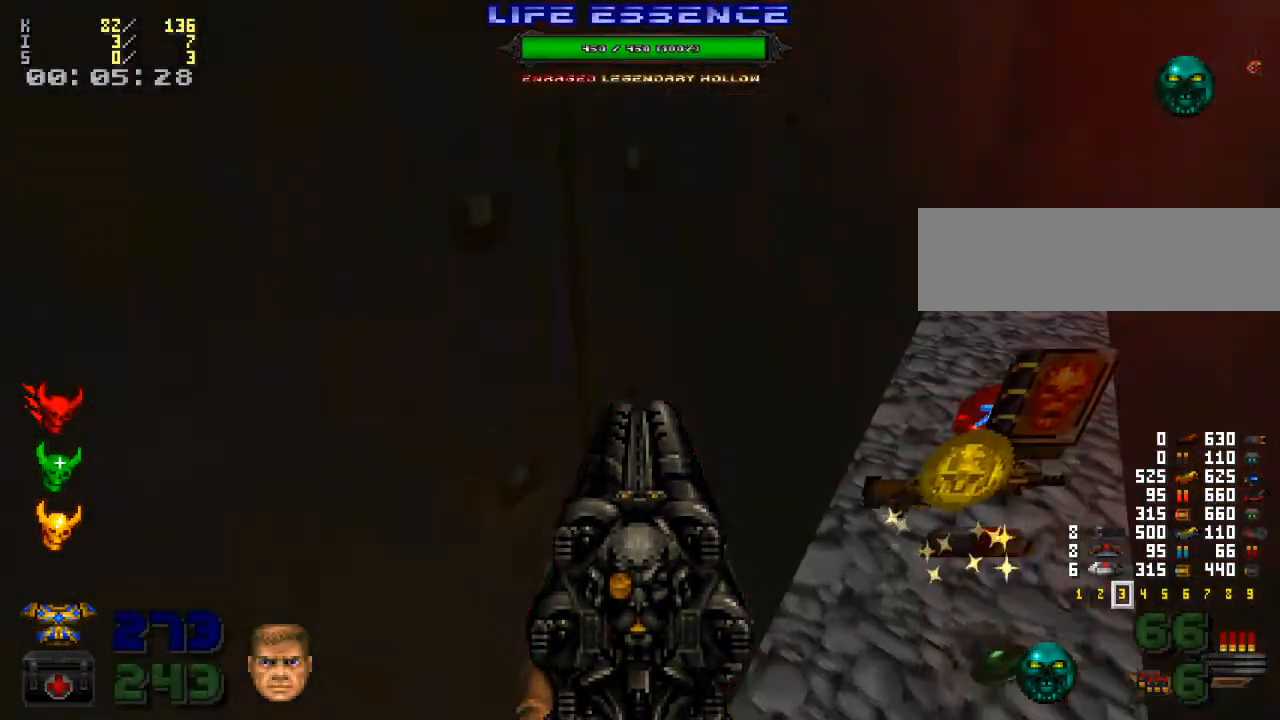
{"keys": [], "mouse": [], "events": [[300, "w", "down"], [467, "w", "up"]]}
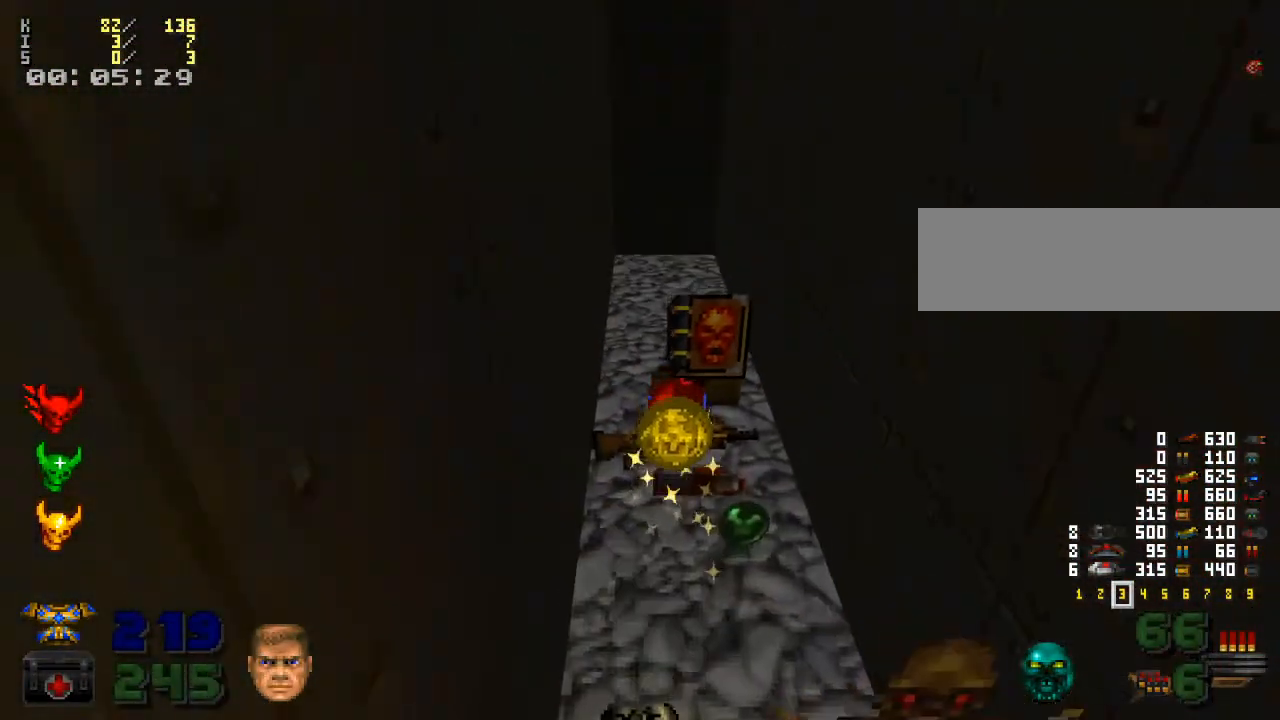
{"keys": ["w"], "mouse": [], "events": [[300, "w", "down"]]}
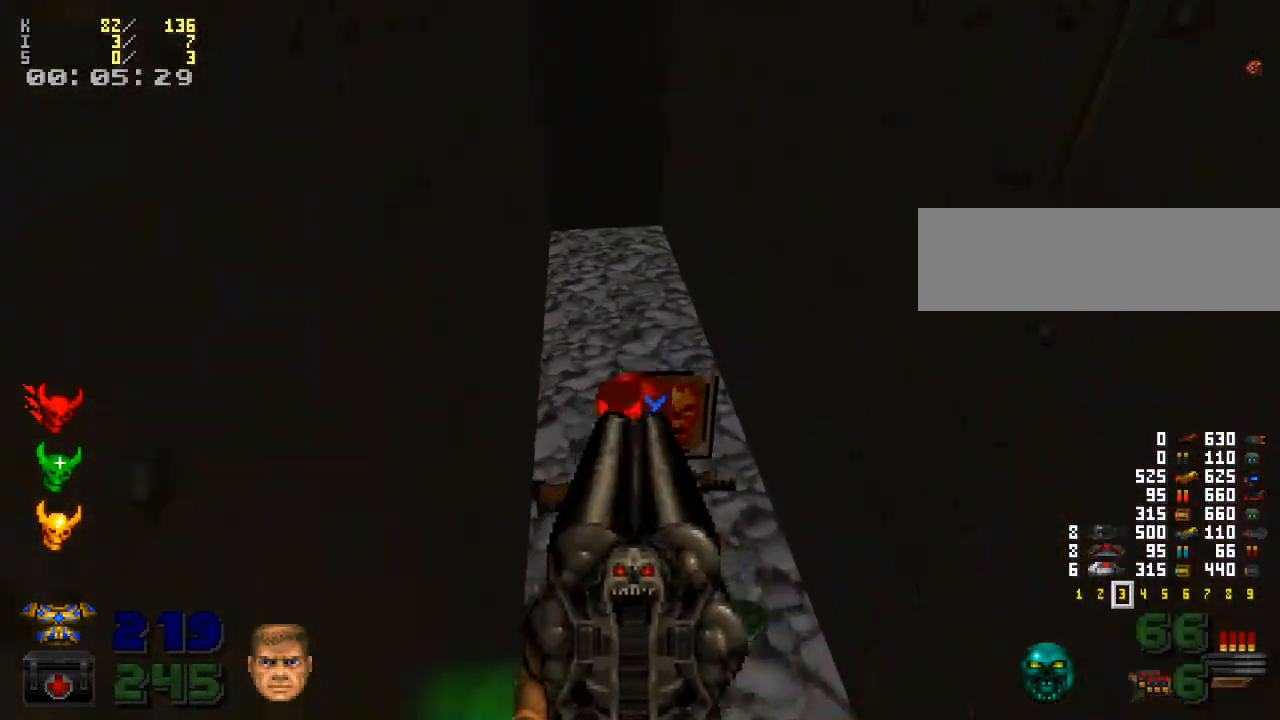
{"keys": [], "mouse": [], "events": [[67, "w", "up"], [400, "w", "down"], [500, "w", "up"]]}
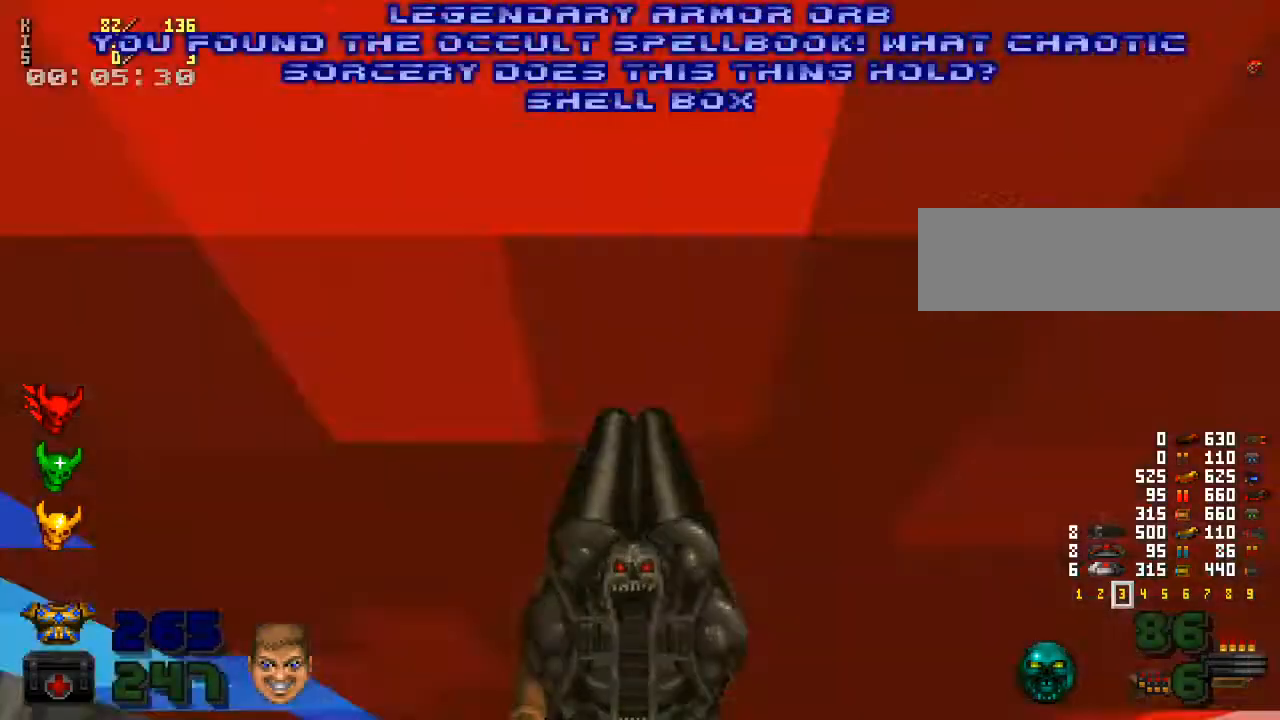
{"keys": ["s"], "mouse": [], "events": [[233, "s", "down"]]}
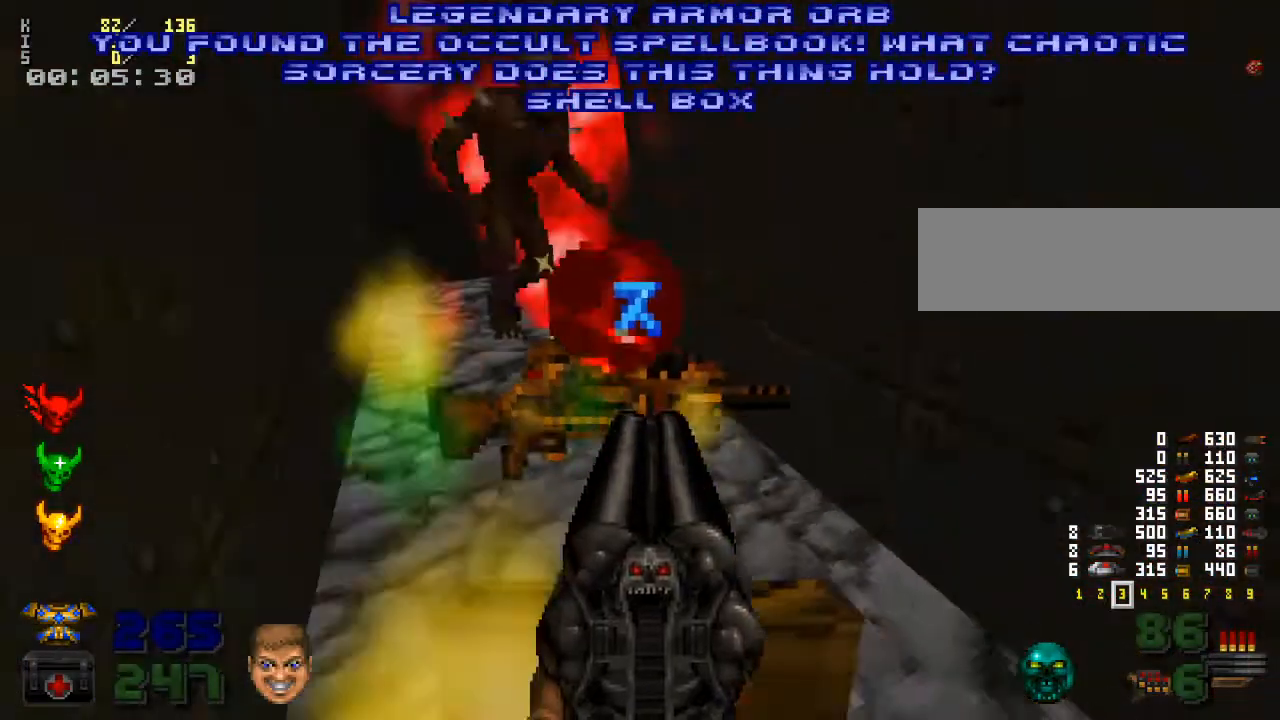
{"keys": [], "mouse": [], "events": [[133, "s", "up"], [200, "mouse_left", "down"], [467, "mouse_left", "up"]]}
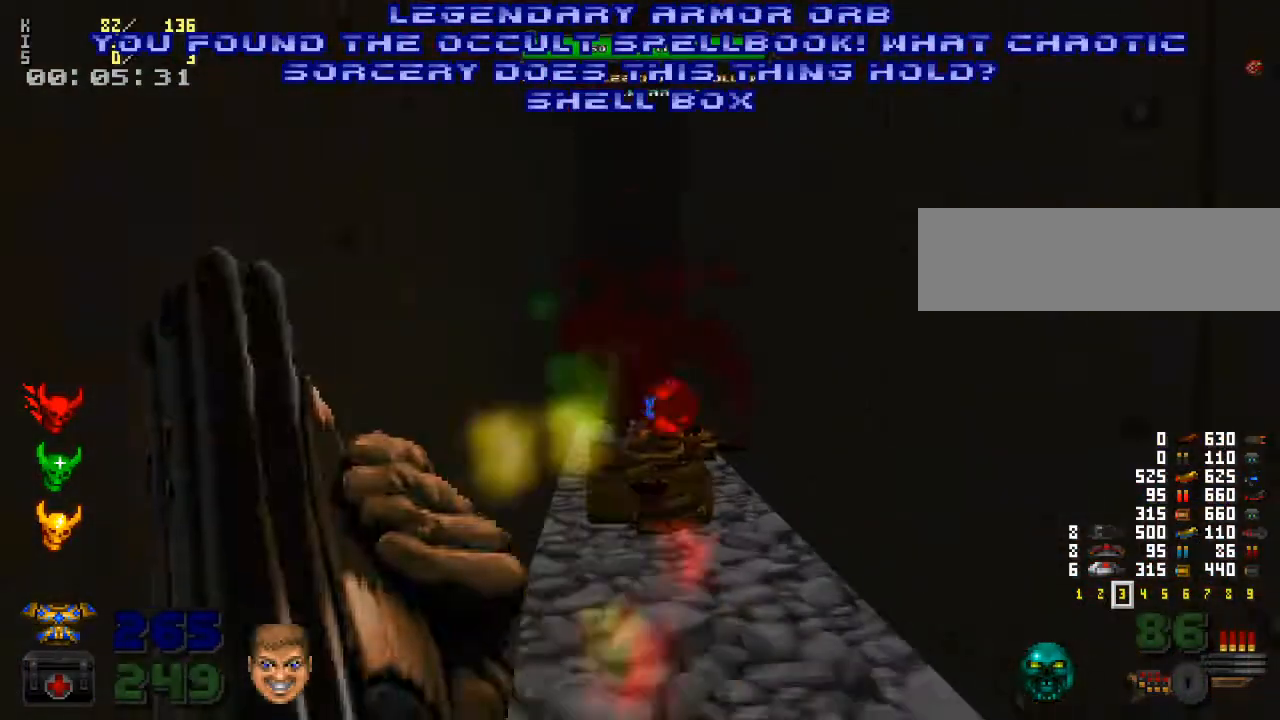
{"keys": ["w"], "mouse": [], "events": [[367, "w", "down"]]}
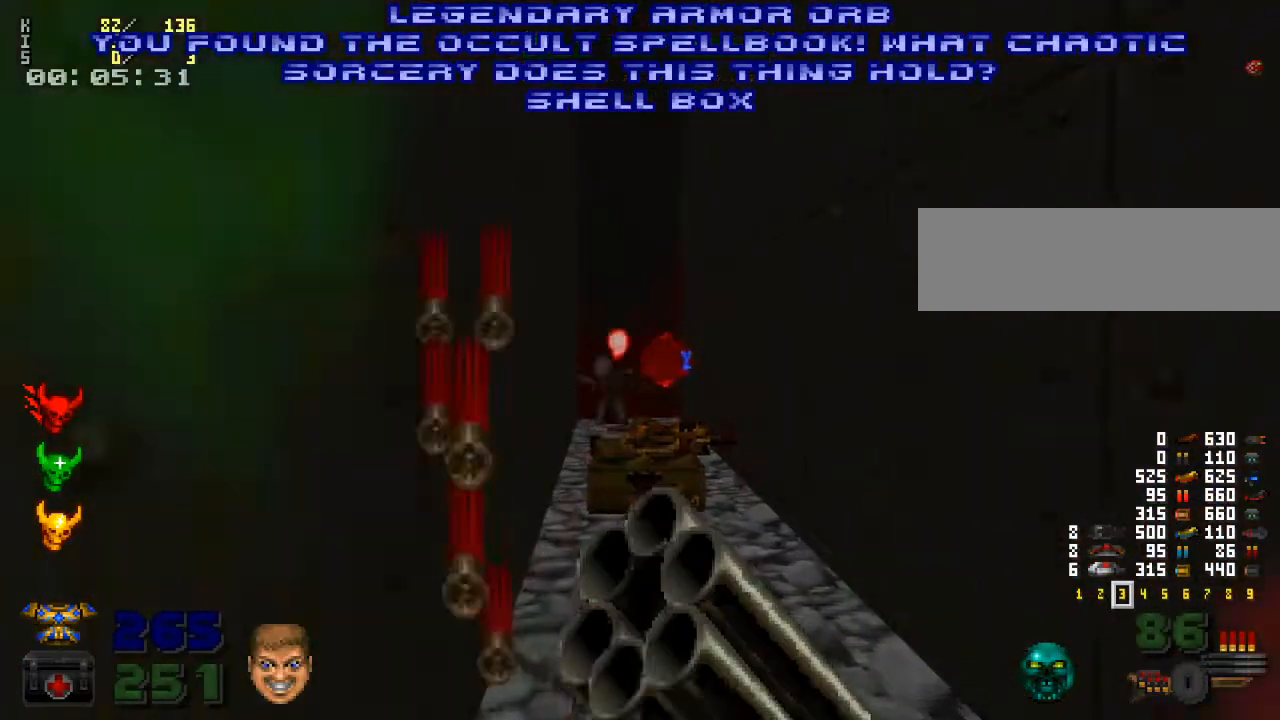
{"keys": ["w"], "mouse": [], "events": [[100, "w", "up"], [433, "w", "down"]]}
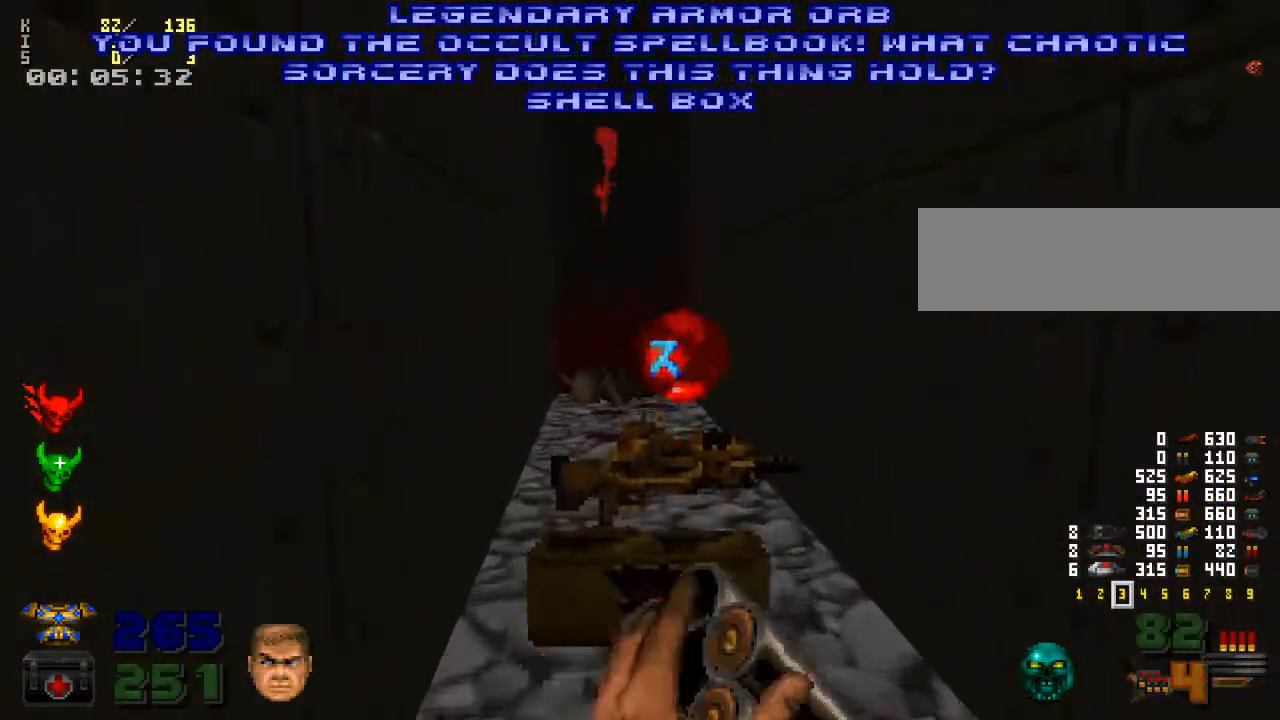
{"keys": [], "mouse": [], "events": [[133, "w", "up"], [367, "w", "down"], [500, "w", "up"]]}
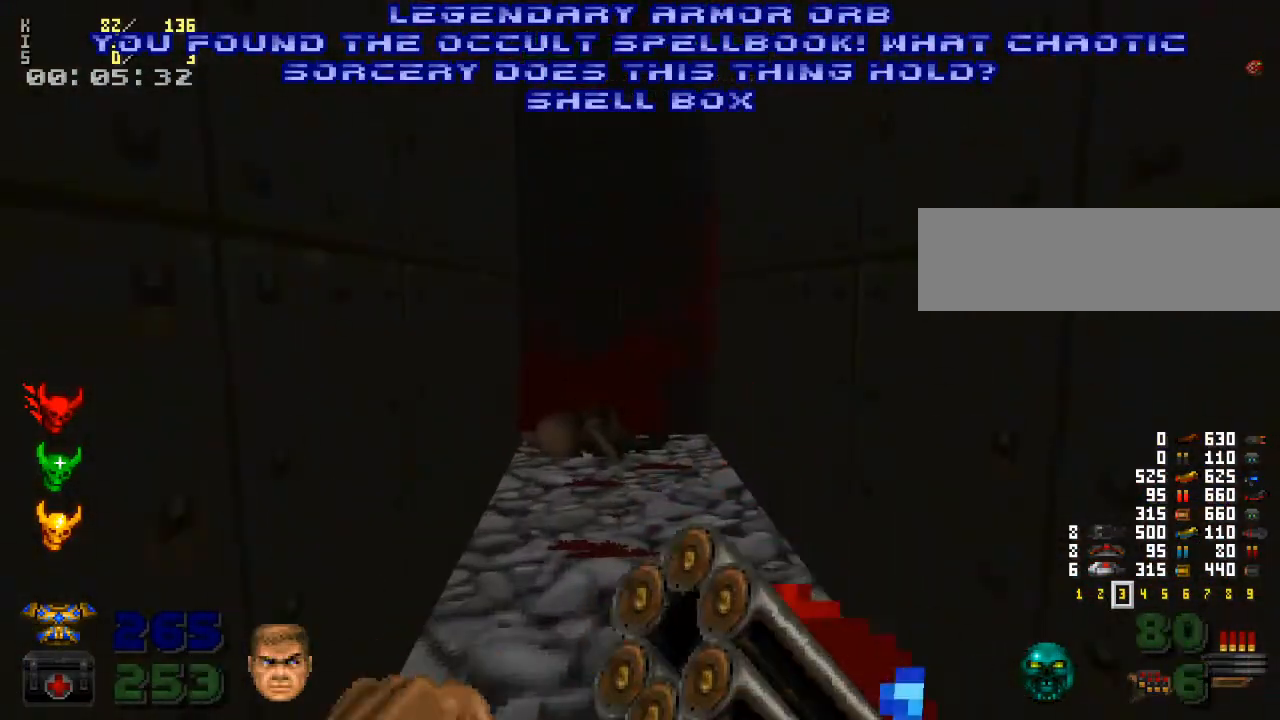
{"keys": [], "mouse": [], "events": []}
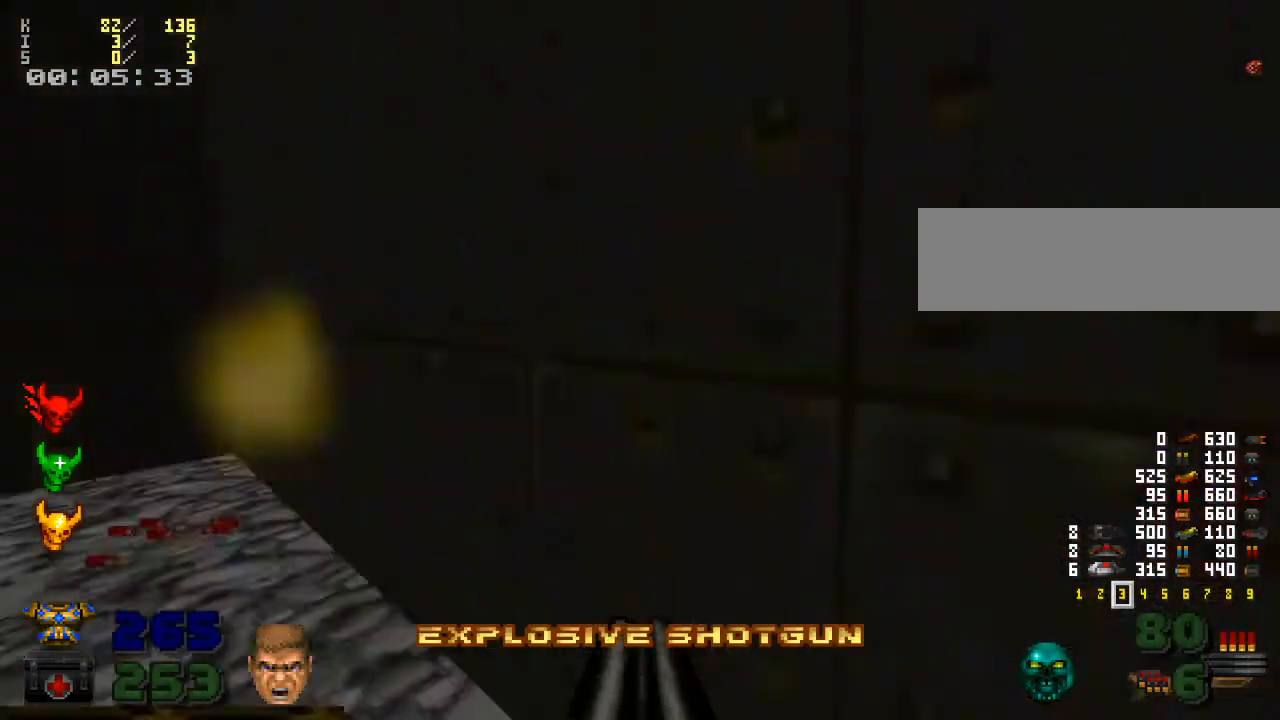
{"keys": [], "mouse": [], "events": []}
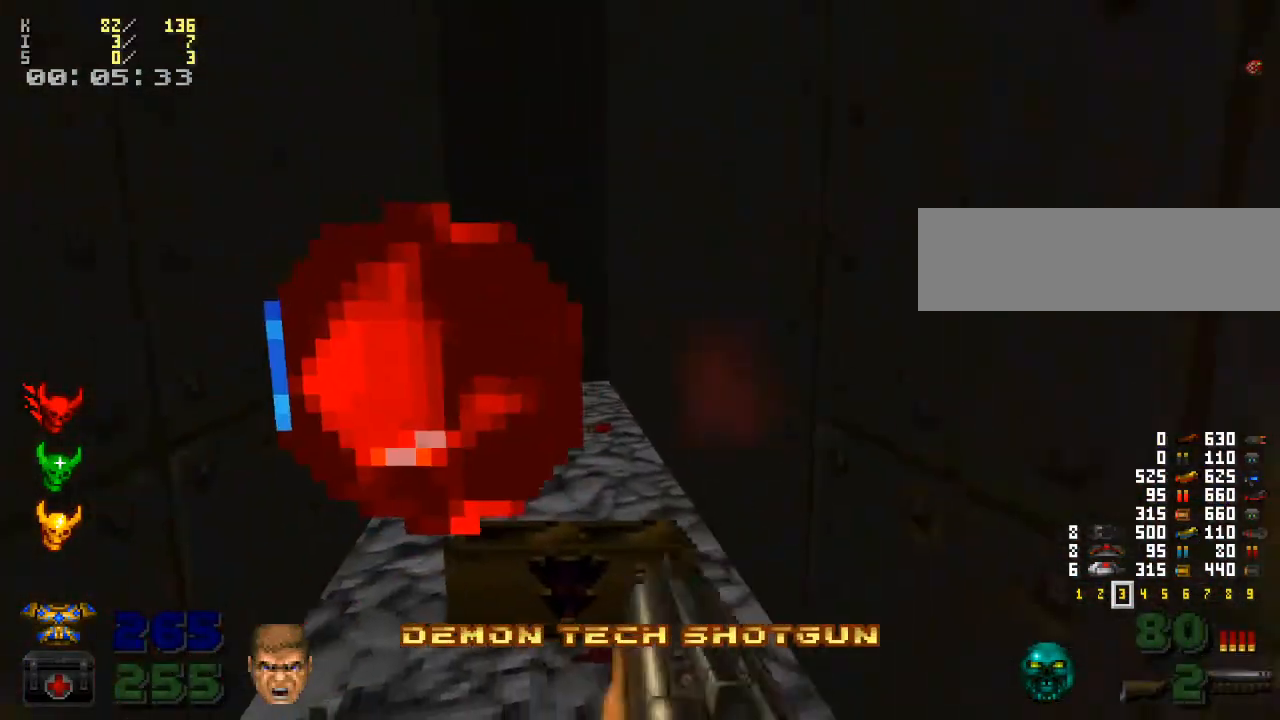
{"keys": [], "mouse": [], "events": [[200, "r", "down"], [300, "r", "up"]]}
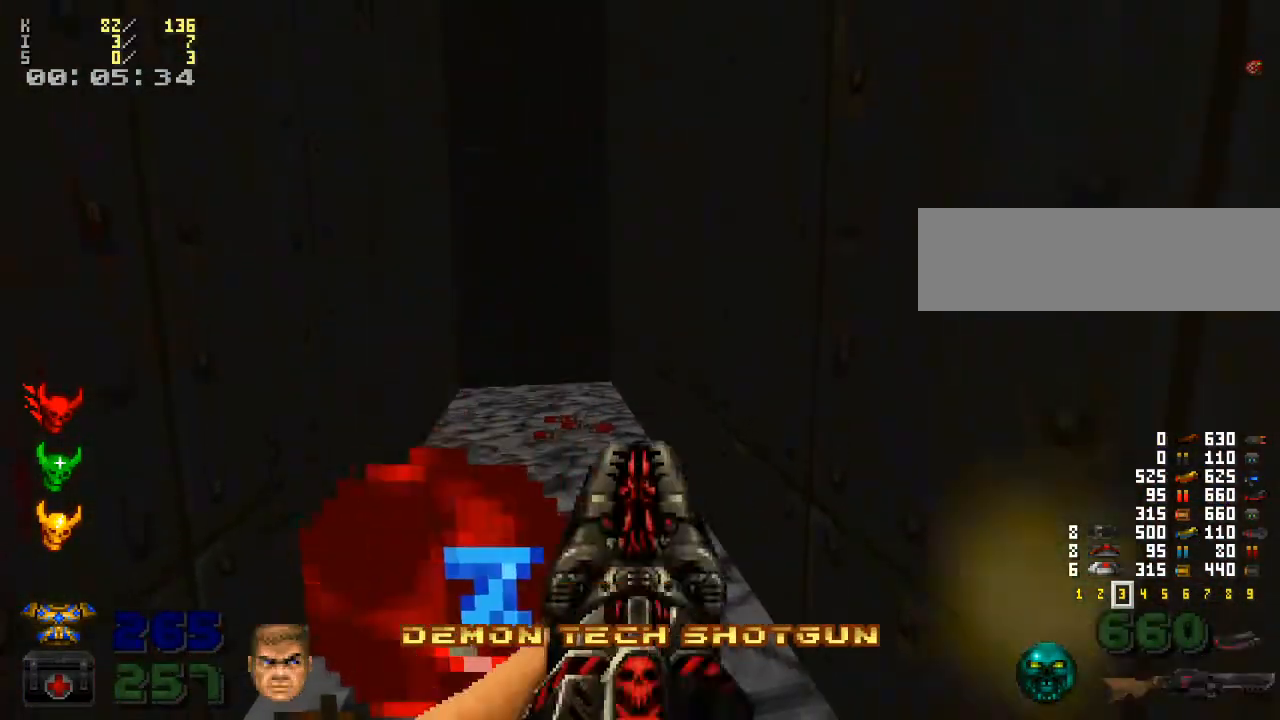
{"keys": [], "mouse": [], "events": []}
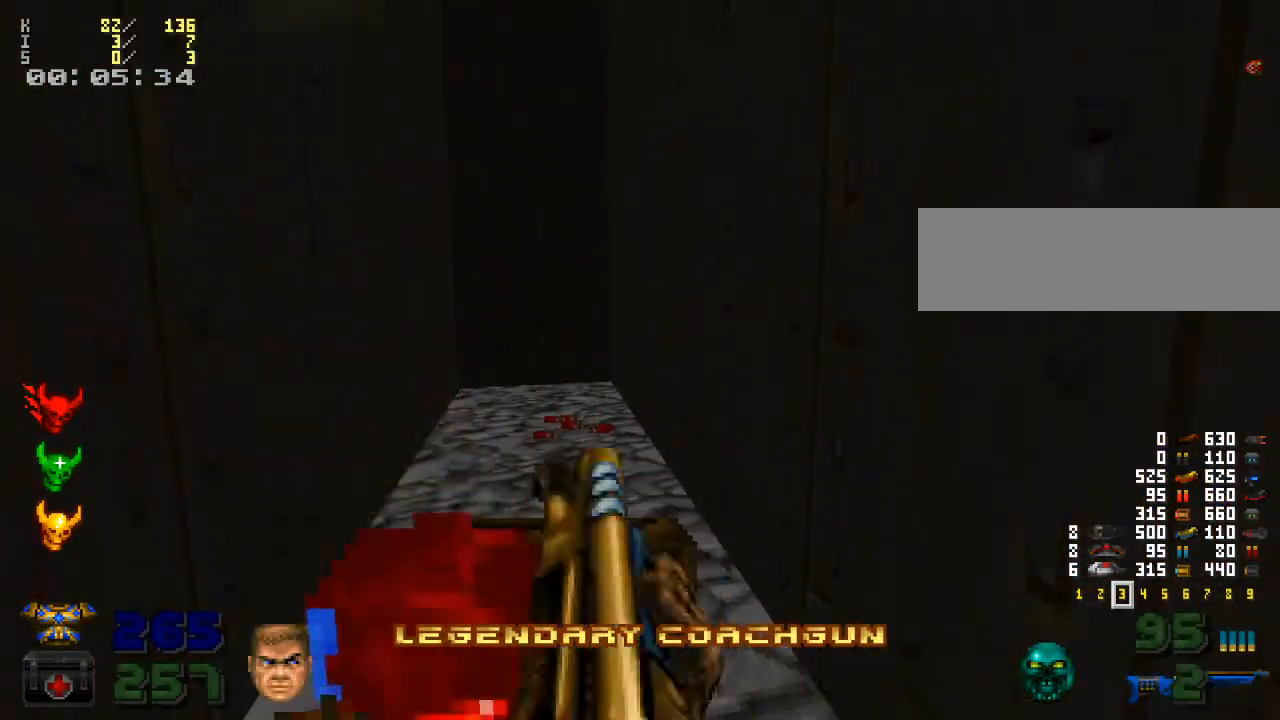
{"keys": [], "mouse": [], "events": []}
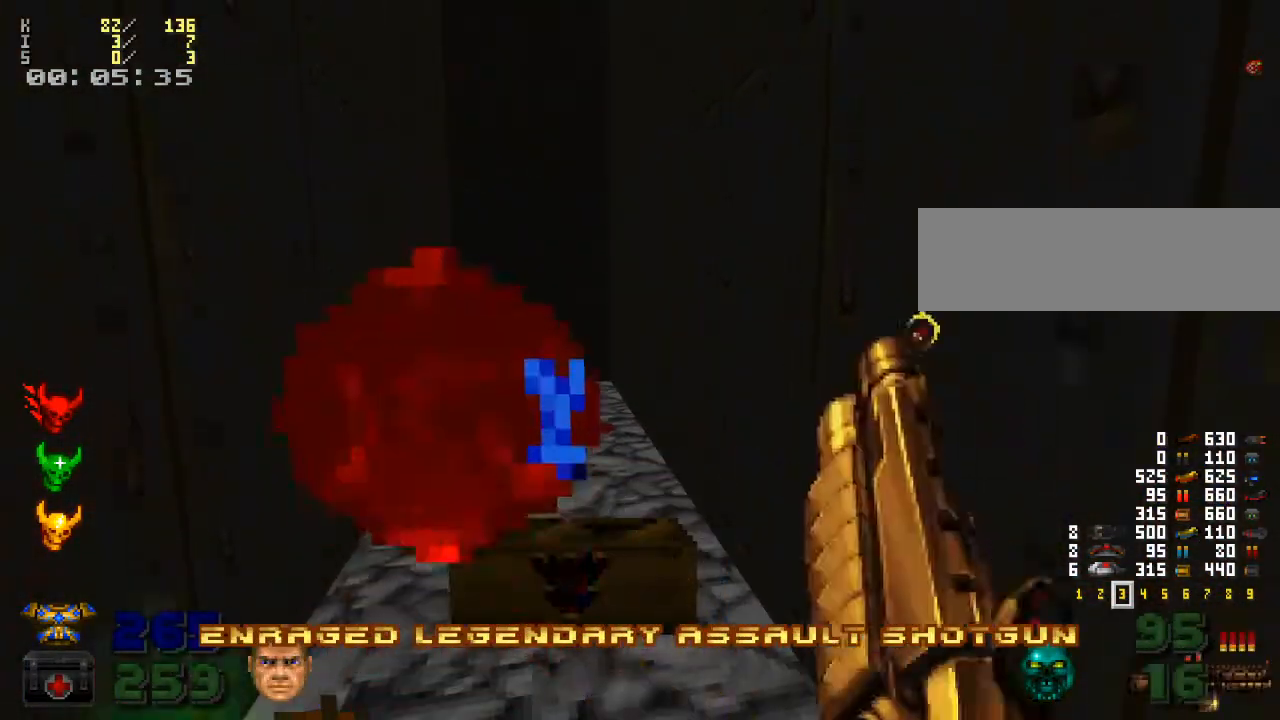
{"keys": [], "mouse": [], "events": [[33, "r", "down"], [167, "r", "up"]]}
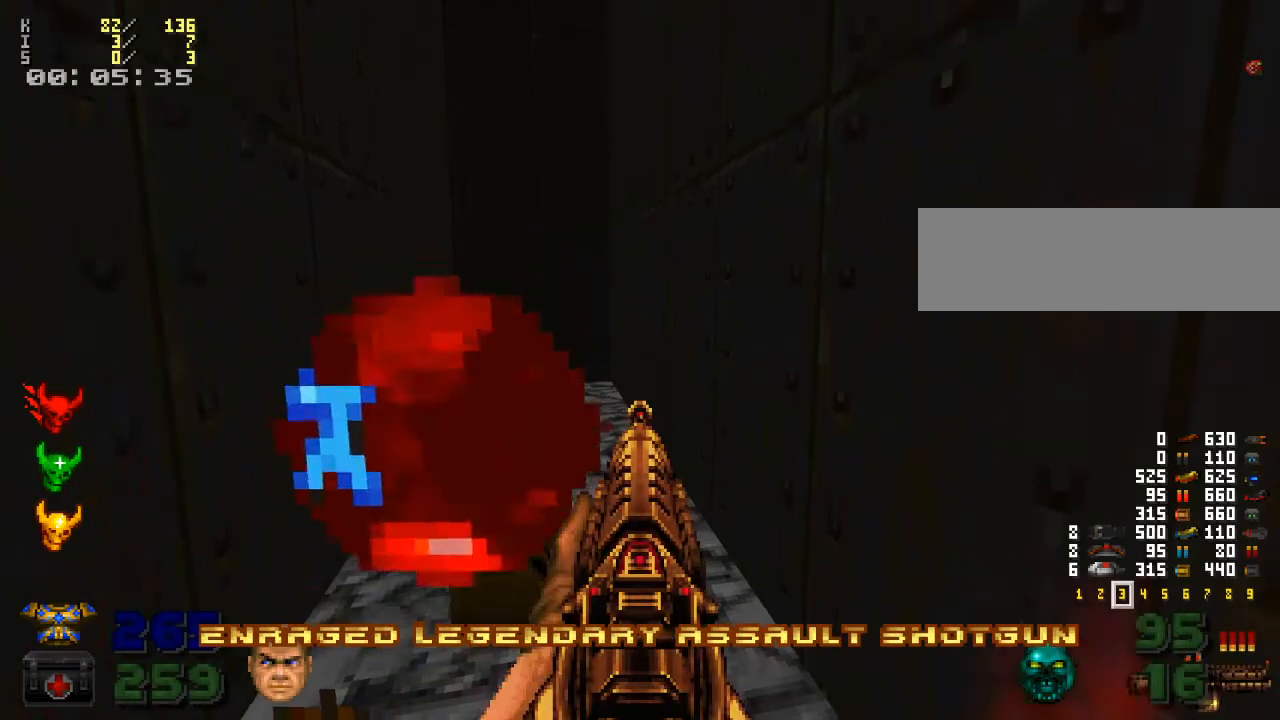
{"keys": [], "mouse": ["right"], "events": [[467, "mouse_right", "down"]]}
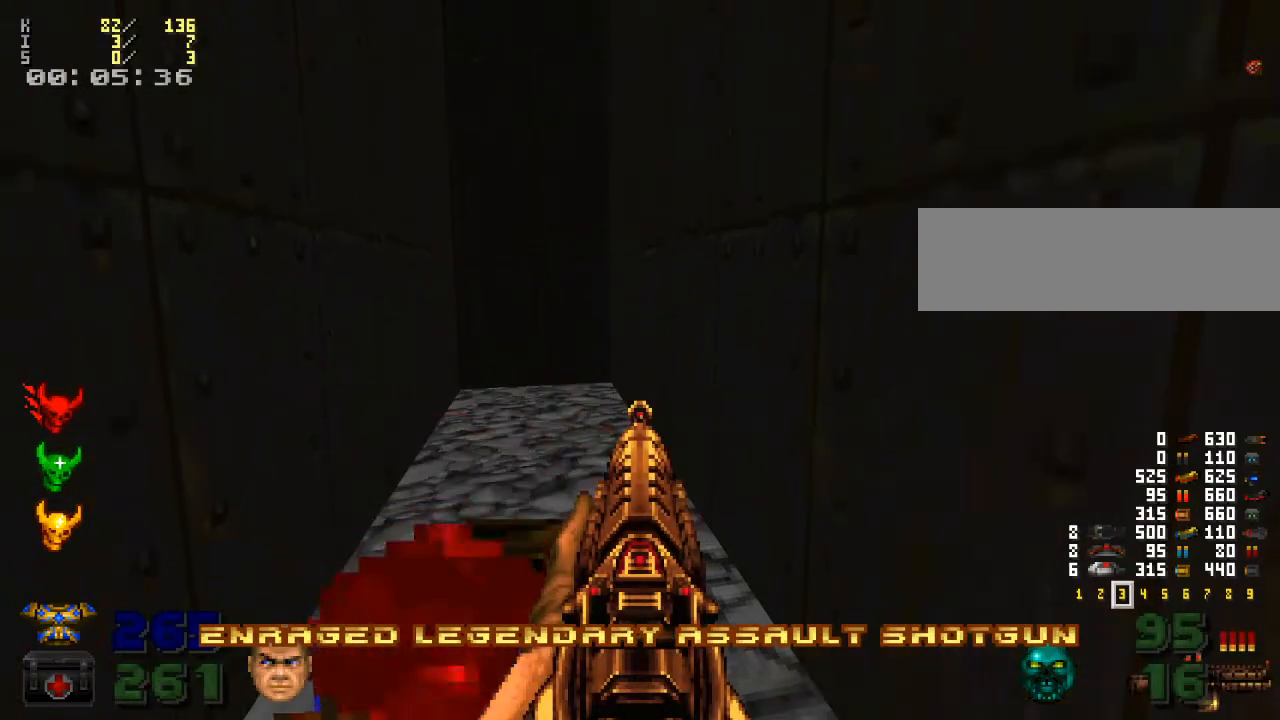
{"keys": [], "mouse": [], "events": [[67, "mouse_right", "up"]]}
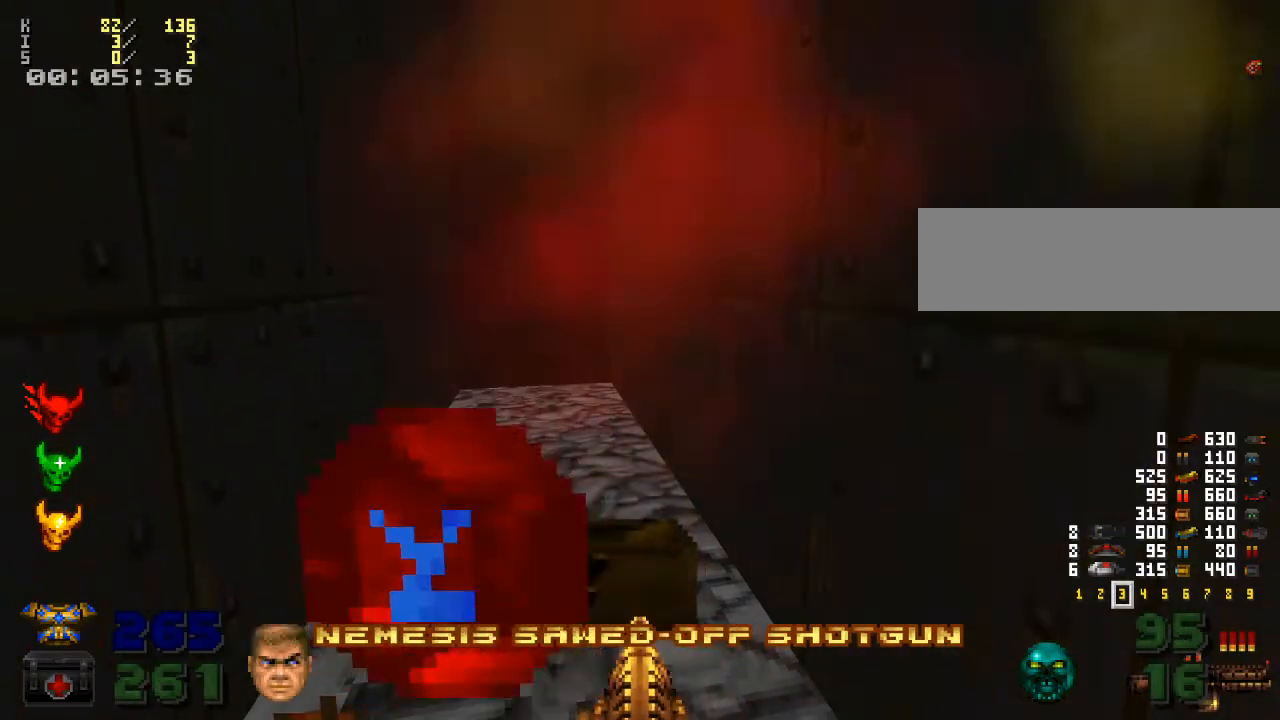
{"keys": [], "mouse": [], "events": []}
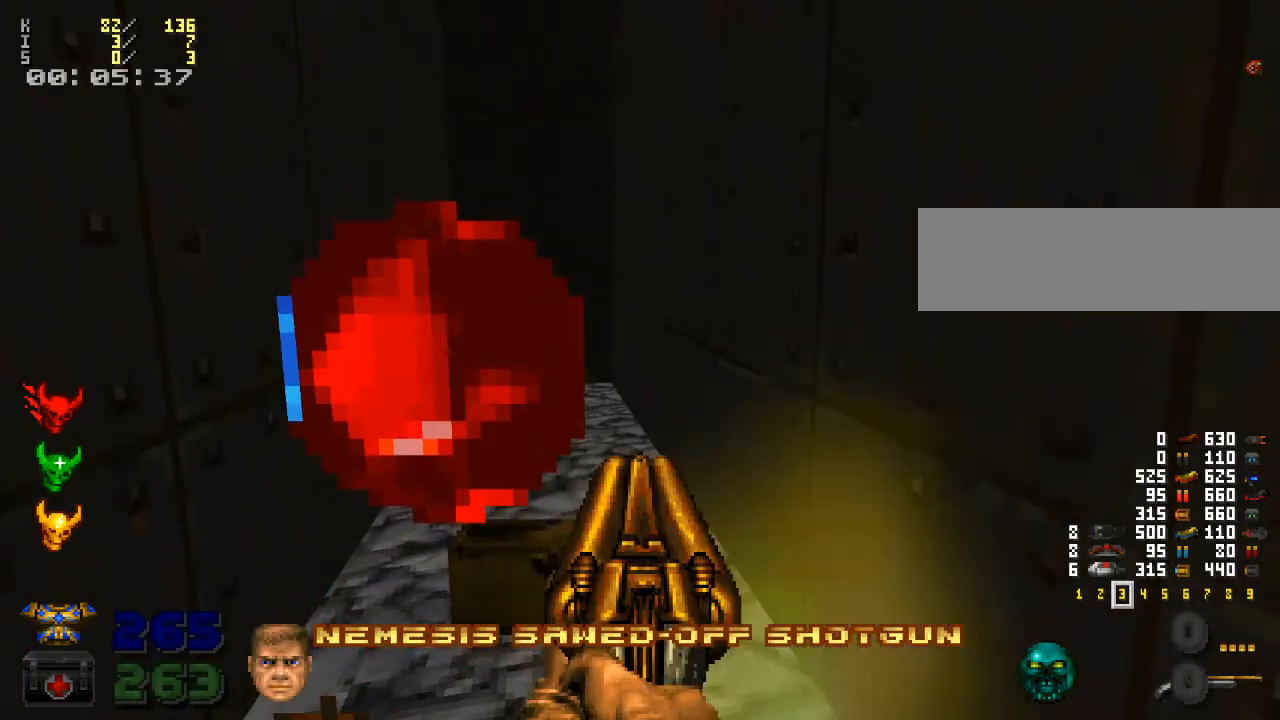
{"keys": [], "mouse": [], "events": []}
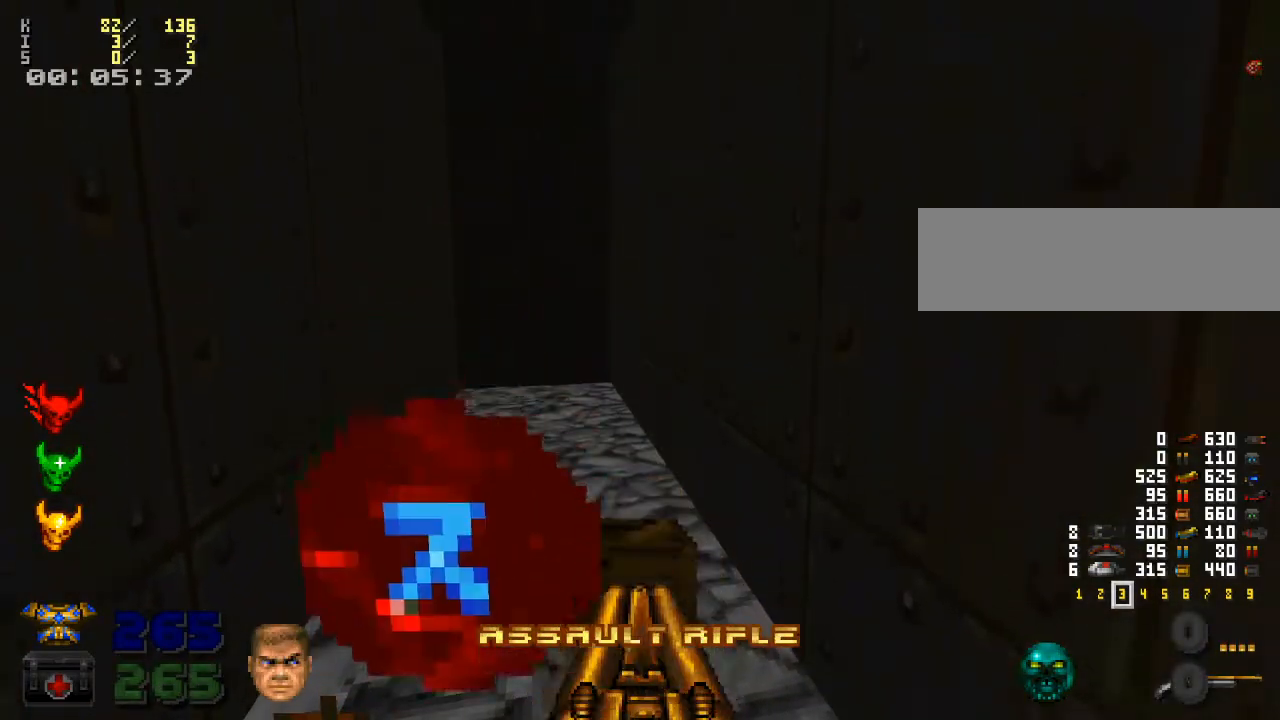
{"keys": [], "mouse": [], "events": []}
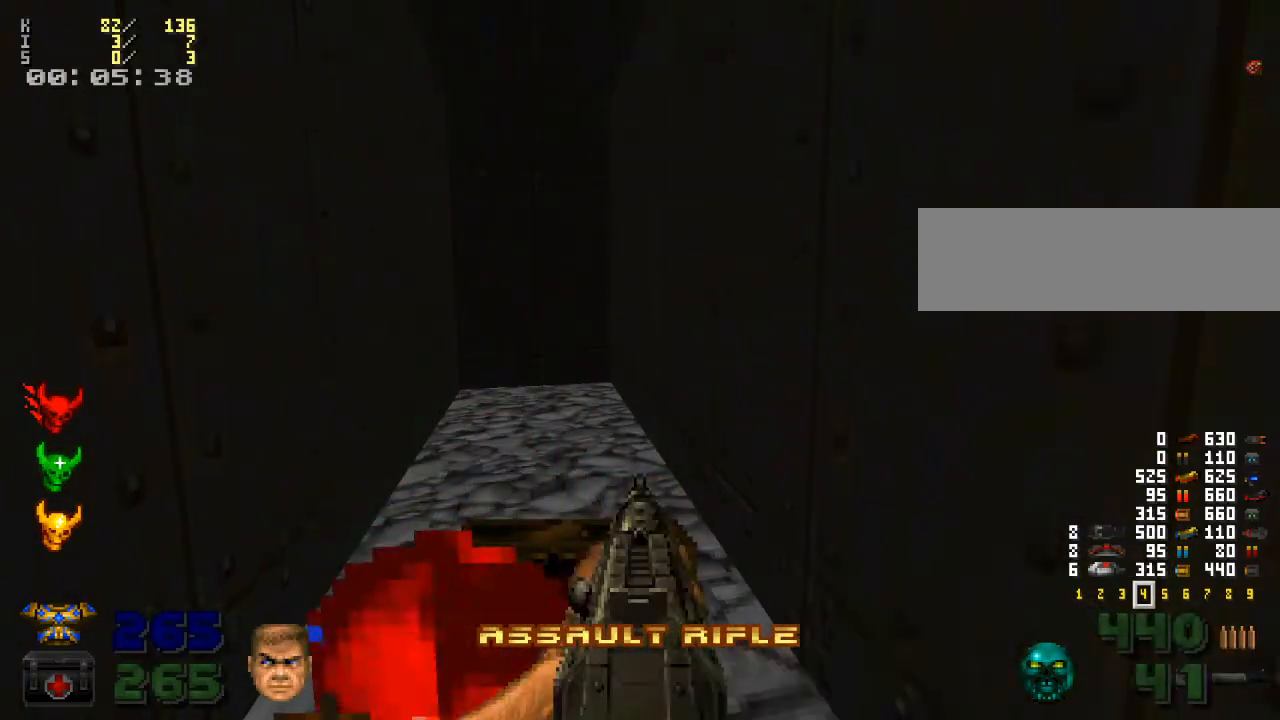
{"keys": [], "mouse": [], "events": [[333, "mouse_right", "down"], [467, "mouse_right", "up"]]}
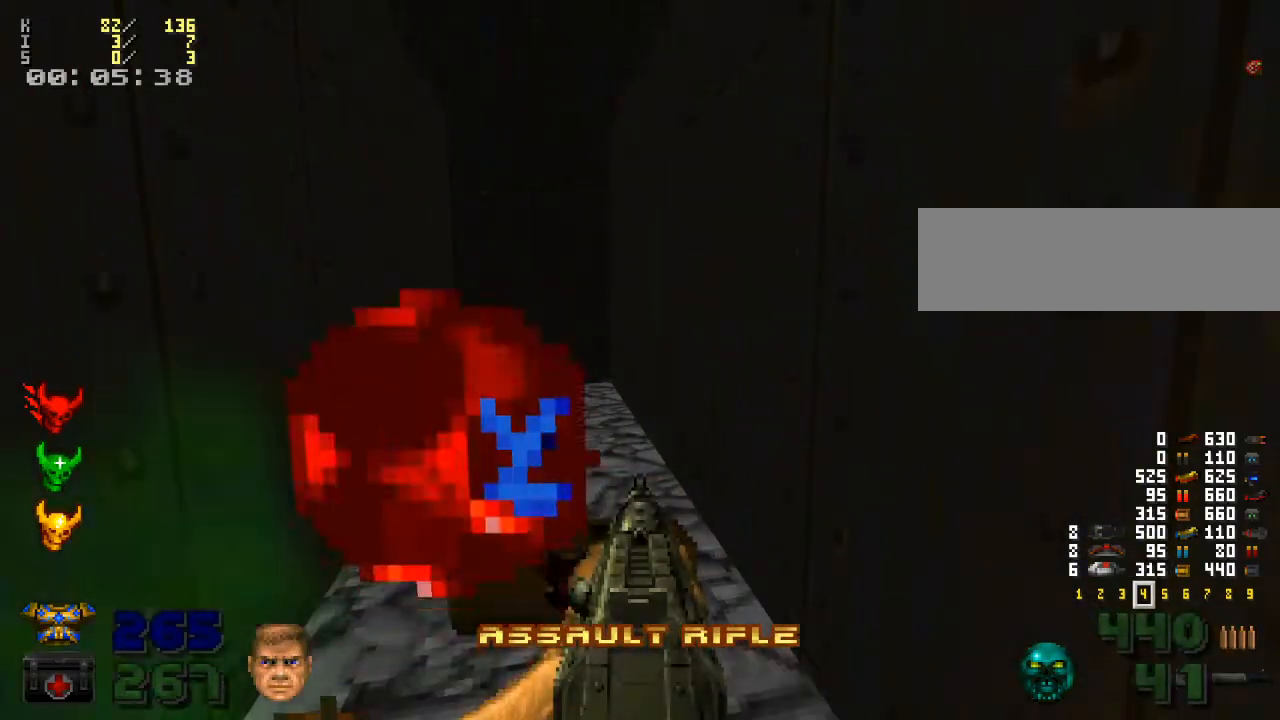
{"keys": [], "mouse": [], "events": []}